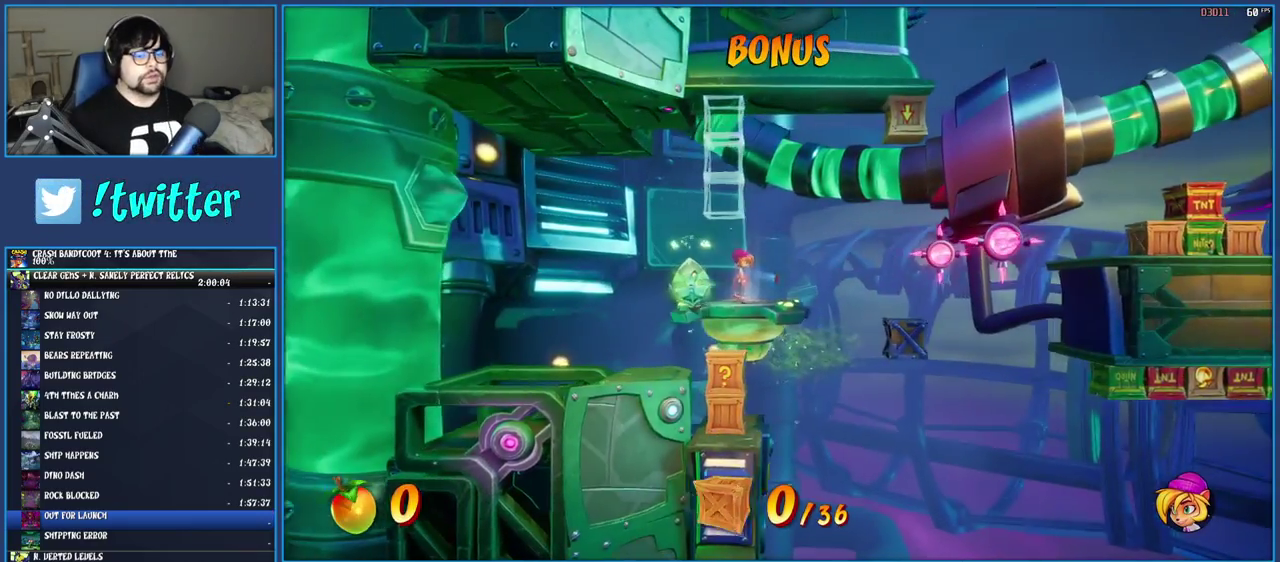
Gameplay with a controller (PlayStation layout); each line is a JSON object with the inputs held at the frame after it. "events" lists button and stick changes between this image and that frame as [ms after this image, input, new state], when the widget could be followed in between. Not read: L3 R3.
{"buttons": [], "left_stick": "right", "right_stick": "center", "events": []}
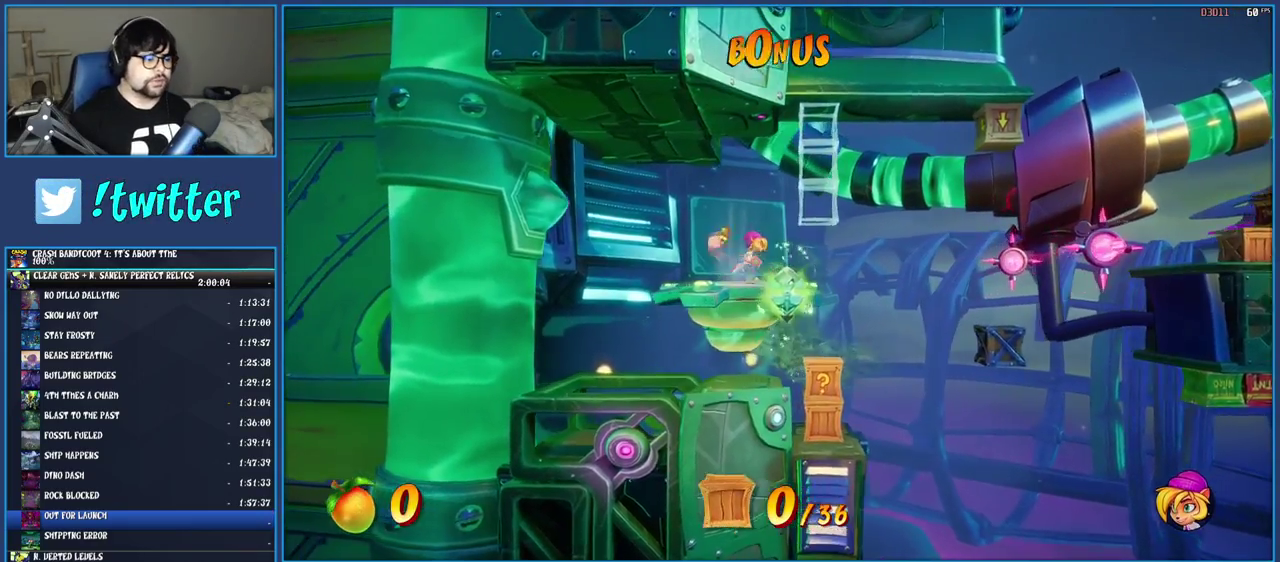
{"buttons": [], "left_stick": "right", "right_stick": "center", "events": []}
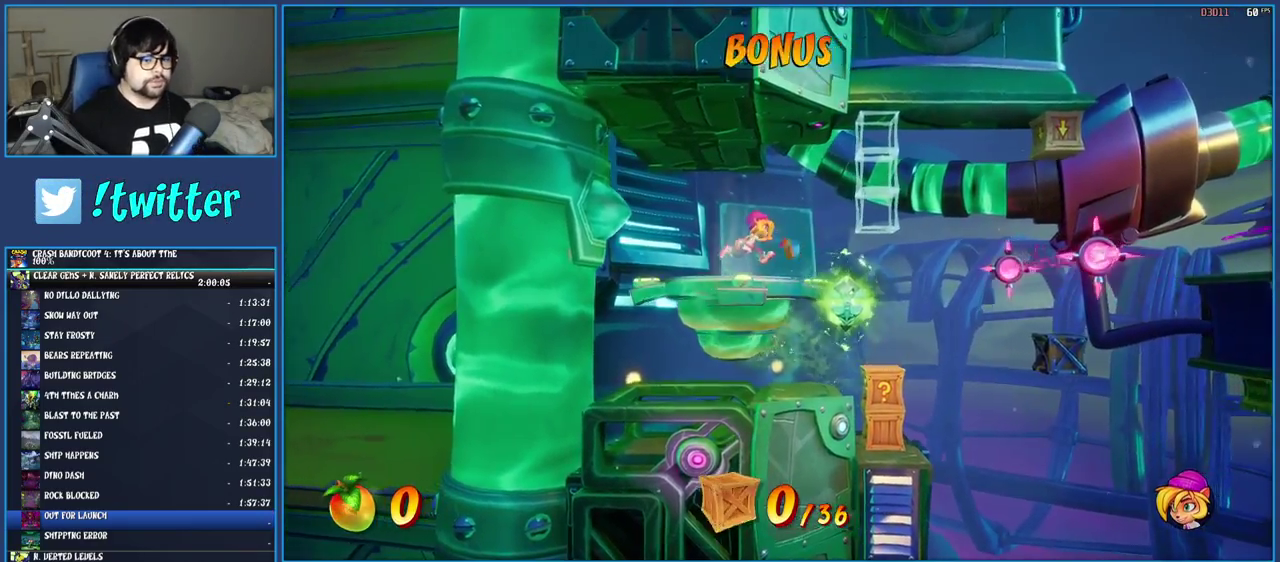
{"buttons": [], "left_stick": "right", "right_stick": "center", "events": []}
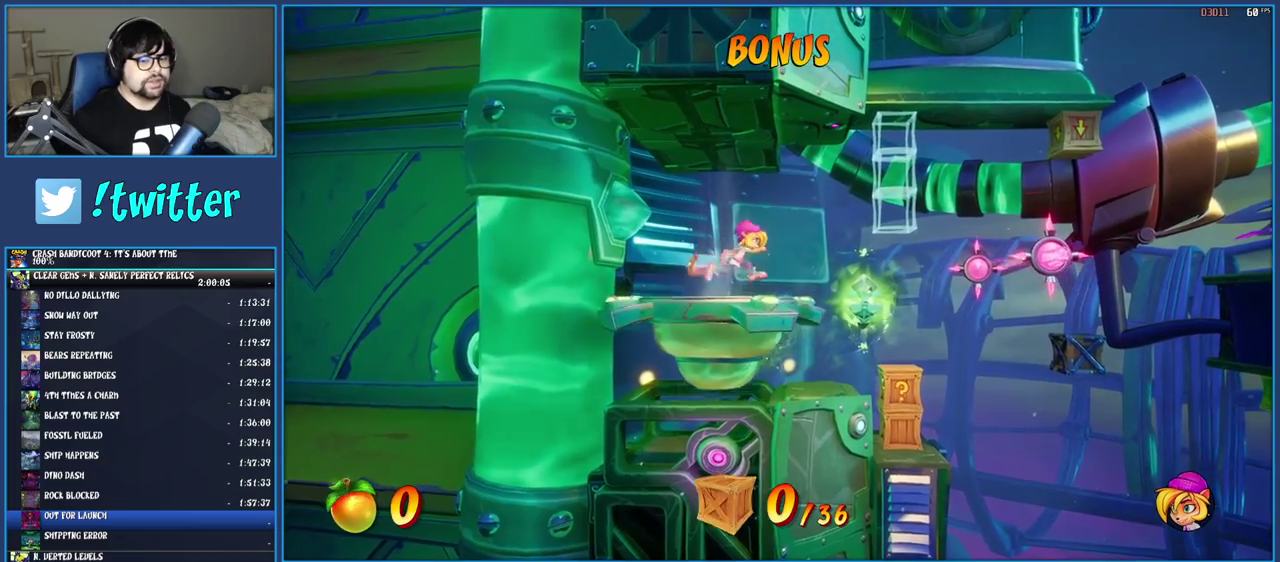
{"buttons": [], "left_stick": "right", "right_stick": "center", "events": []}
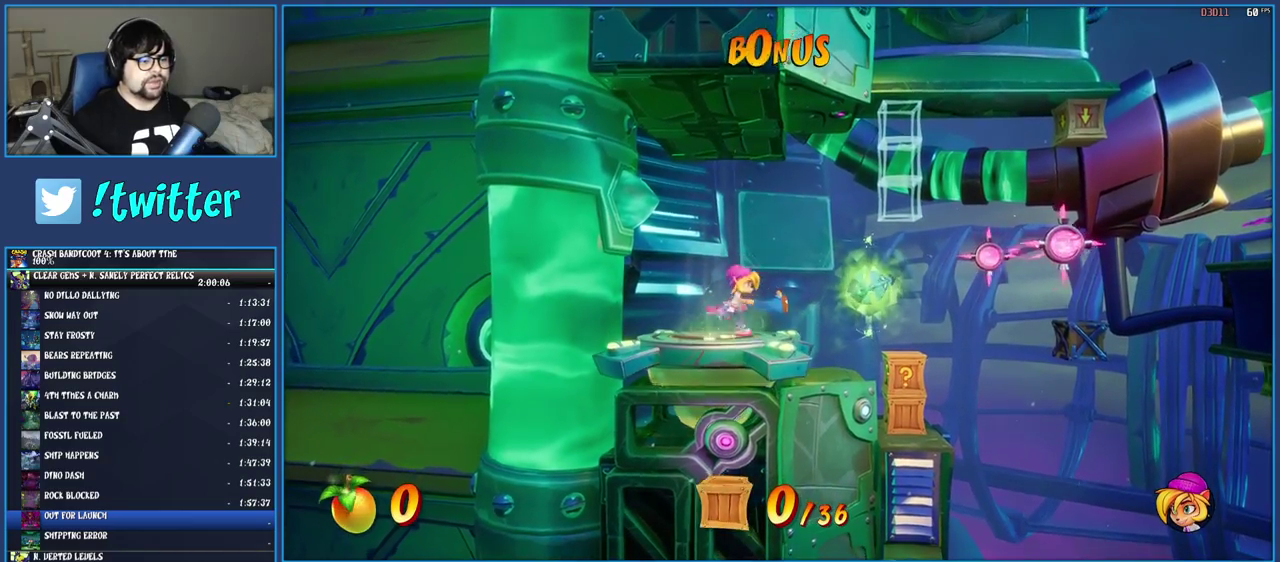
{"buttons": [], "left_stick": "right", "right_stick": "center", "events": []}
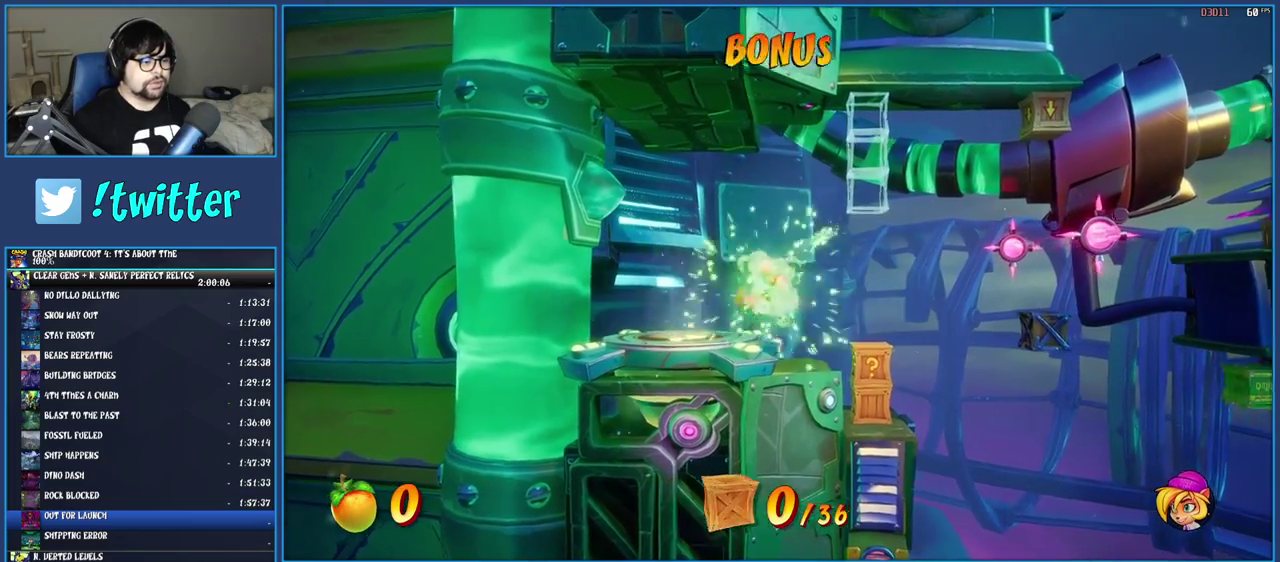
{"buttons": [], "left_stick": "center", "right_stick": "center", "events": [[183, "SQUARE", "down"], [383, "SQUARE", "up"], [400, "left_stick", "center"]]}
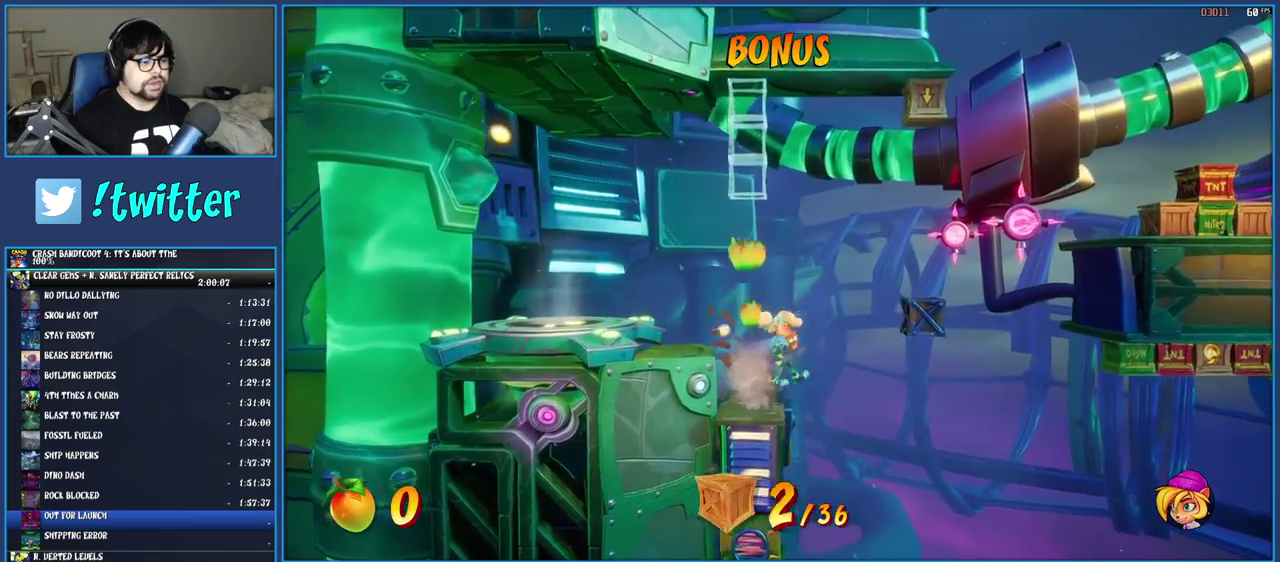
{"buttons": [], "left_stick": "right", "right_stick": "center", "events": [[133, "left_stick", "right"]]}
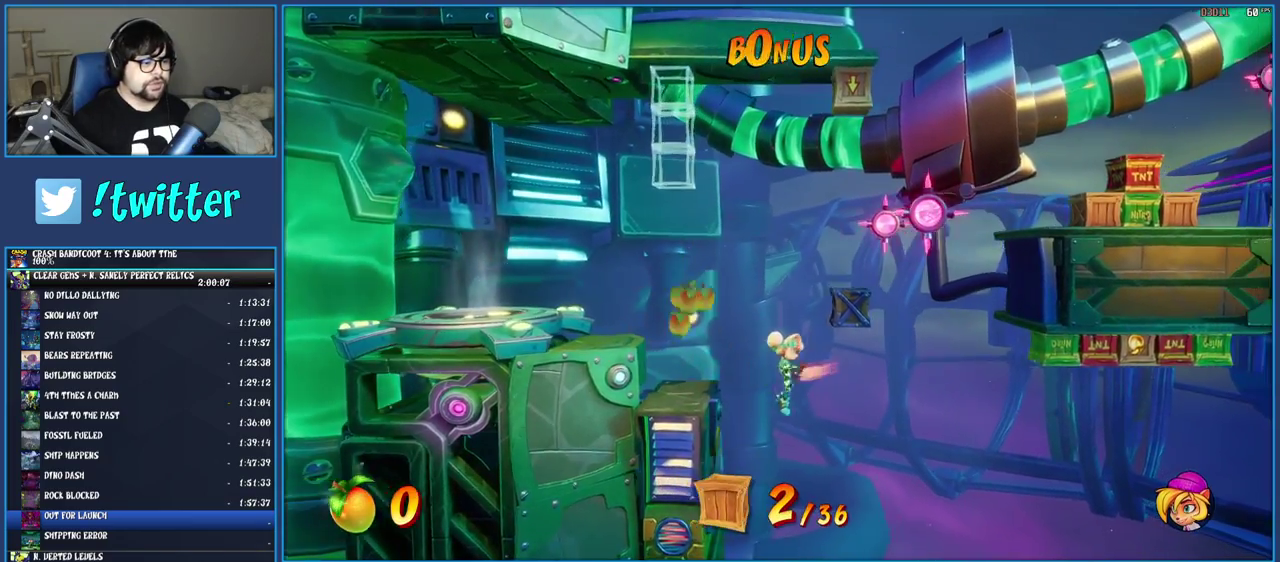
{"buttons": [], "left_stick": "center", "right_stick": "center", "events": [[50, "TRIANGLE", "down"], [150, "TRIANGLE", "up"], [183, "left_stick", "center"], [267, "CIRCLE", "down"], [350, "CIRCLE", "up"]]}
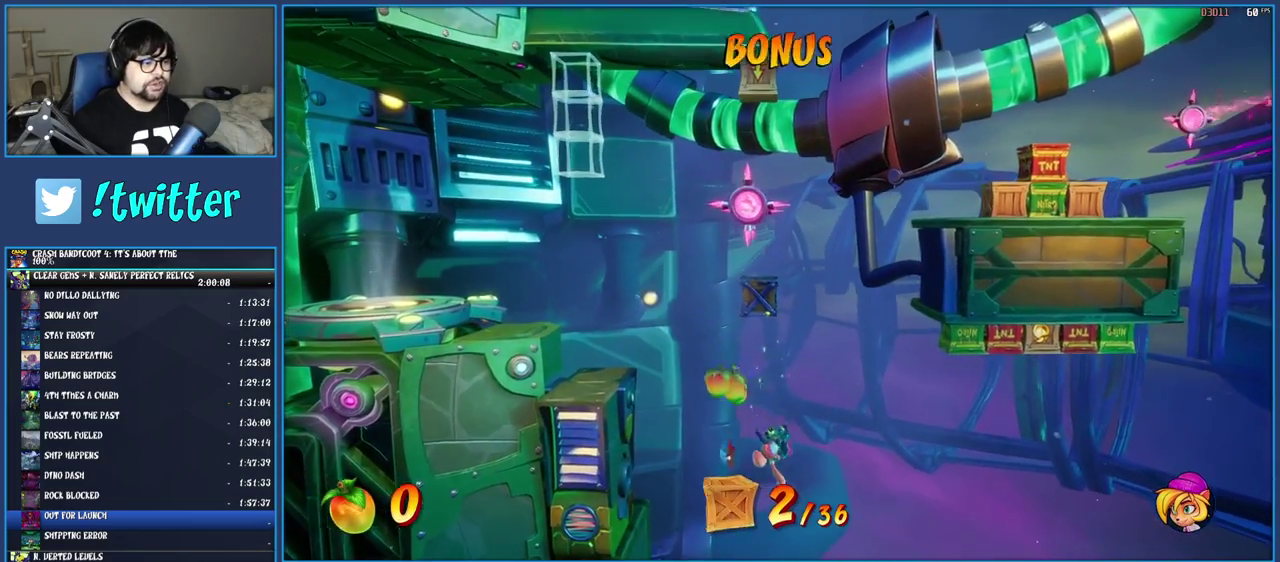
{"buttons": [], "left_stick": "center", "right_stick": "center", "events": []}
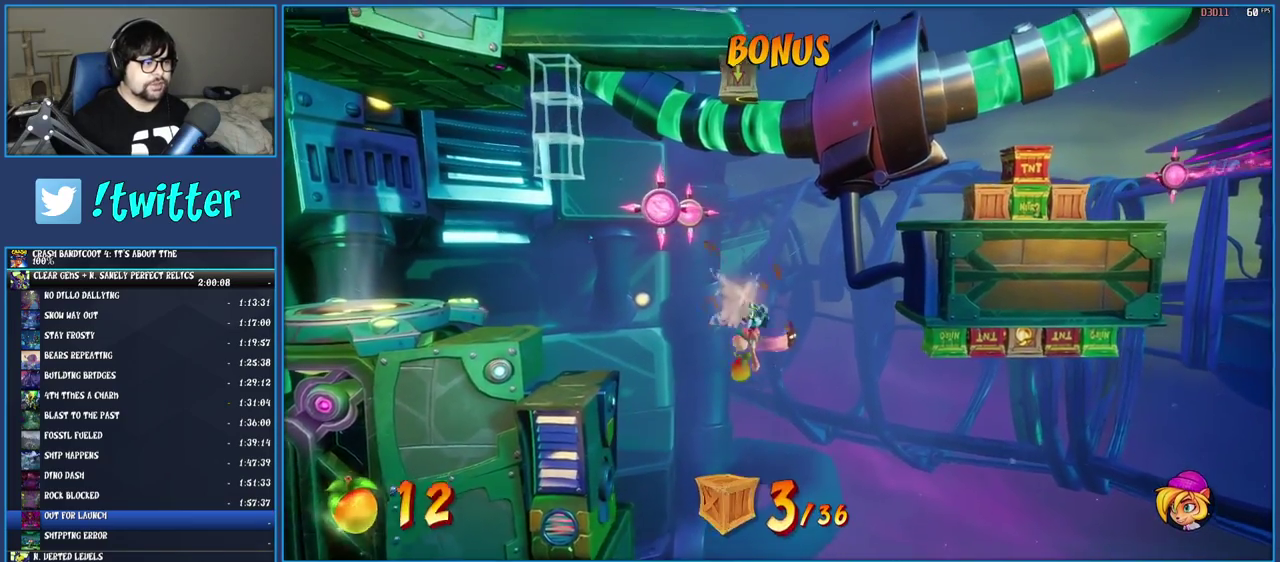
{"buttons": [], "left_stick": "right", "right_stick": "center", "events": [[467, "left_stick", "right"]]}
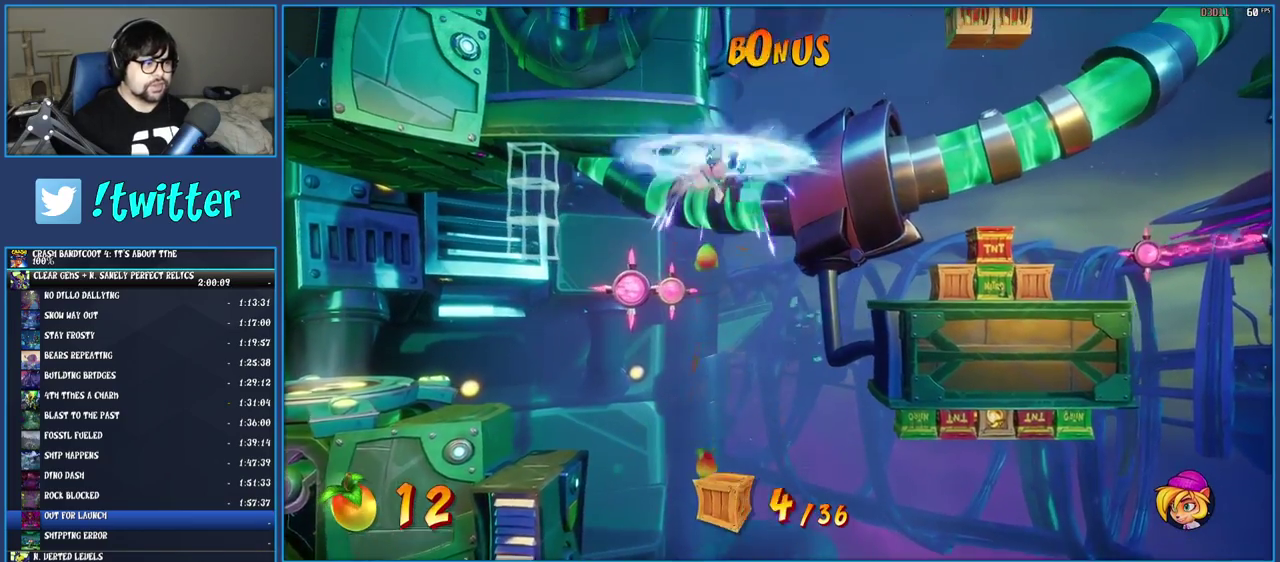
{"buttons": [], "left_stick": "right", "right_stick": "center", "events": []}
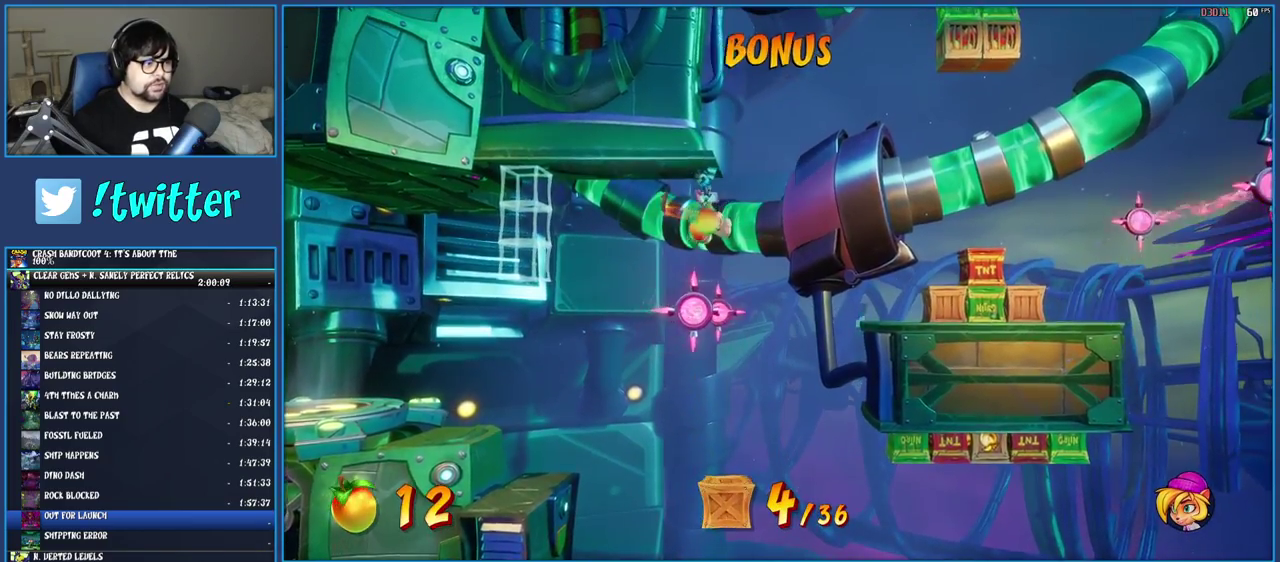
{"buttons": [], "left_stick": "right", "right_stick": "center", "events": []}
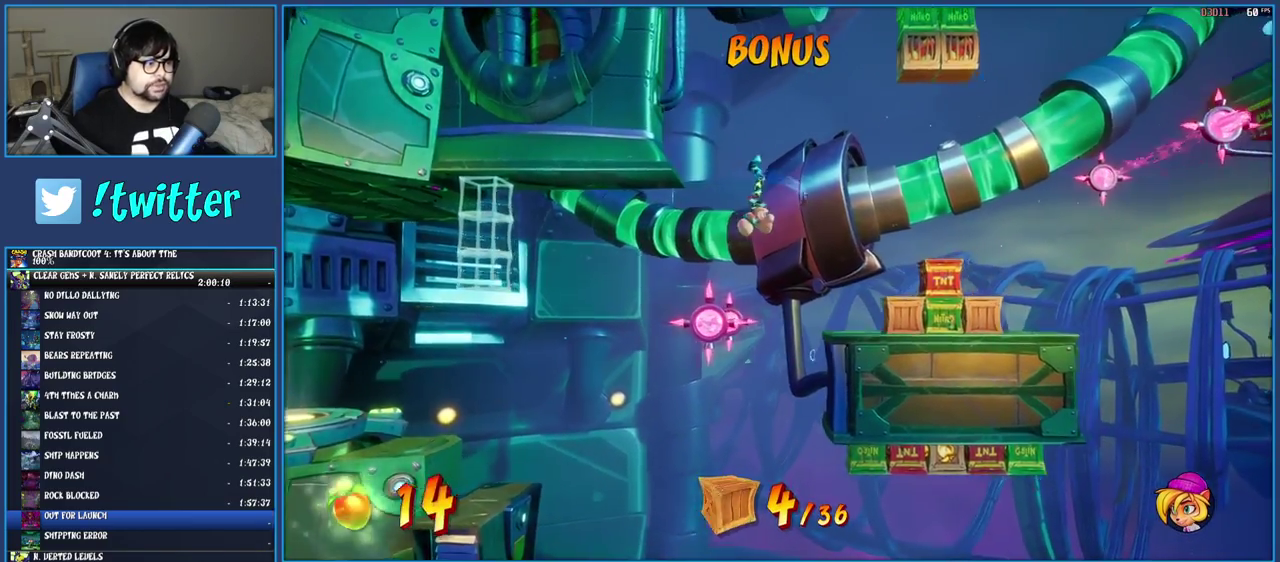
{"buttons": [], "left_stick": "right", "right_stick": "center", "events": [[117, "TRIANGLE", "down"], [267, "TRIANGLE", "up"]]}
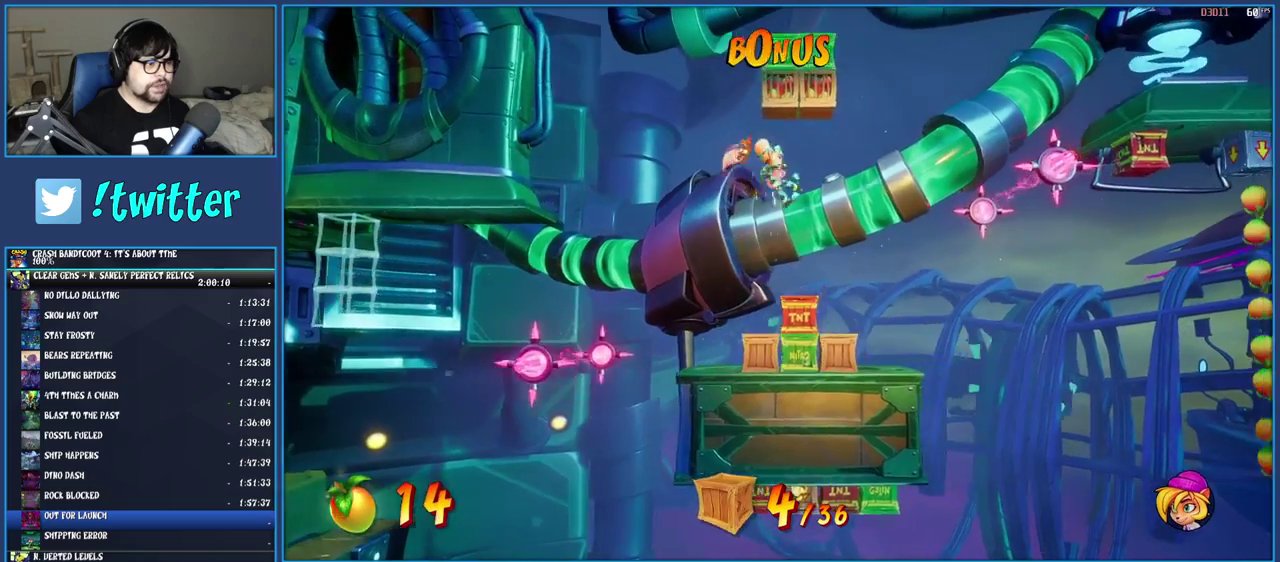
{"buttons": [], "left_stick": "left", "right_stick": "center", "events": [[17, "left_stick", "center"], [367, "left_stick", "left"]]}
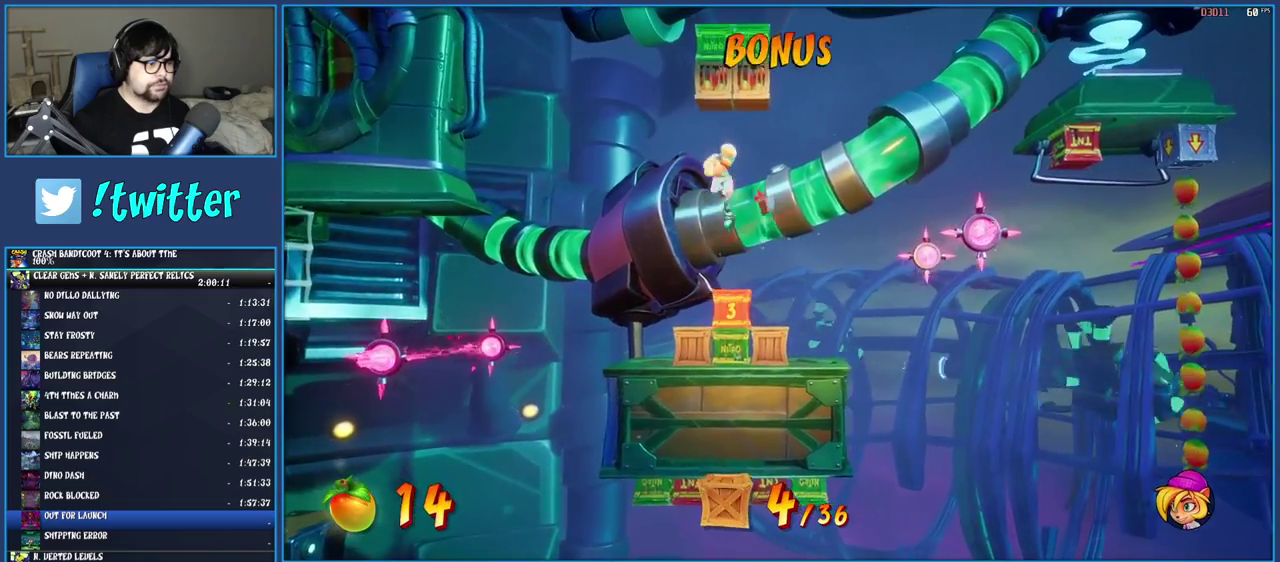
{"buttons": [], "left_stick": "center", "right_stick": "center", "events": [[483, "left_stick", "center"]]}
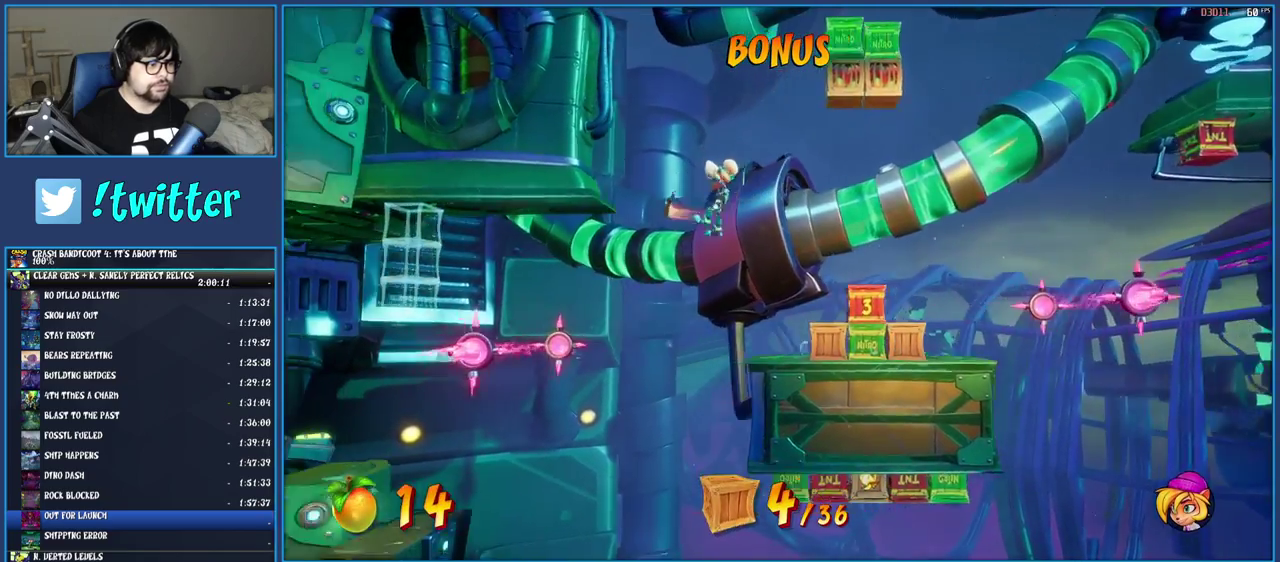
{"buttons": [], "left_stick": "right", "right_stick": "center", "events": [[433, "left_stick", "right"]]}
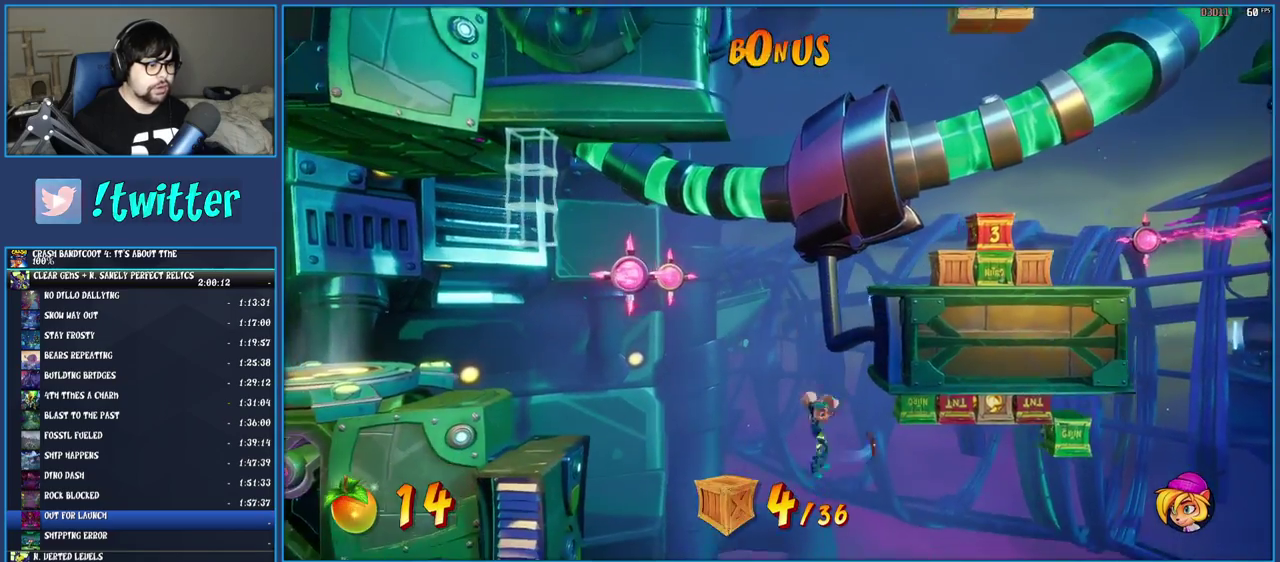
{"buttons": [], "left_stick": "right", "right_stick": "center", "events": [[17, "TRIANGLE", "down"], [167, "TRIANGLE", "up"]]}
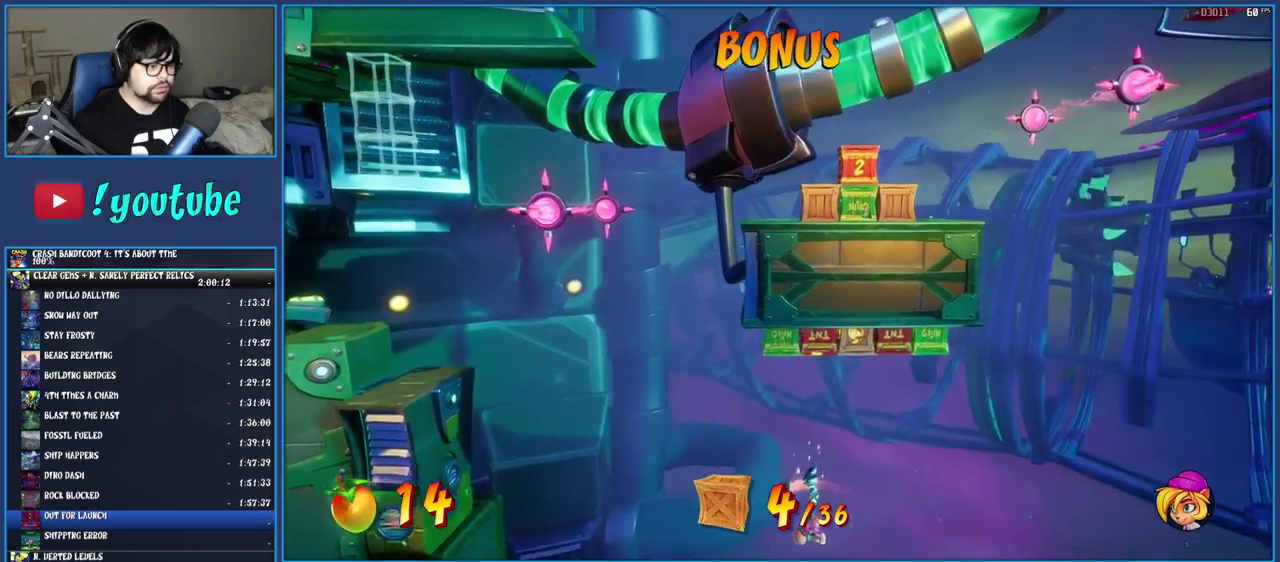
{"buttons": [], "left_stick": "center", "right_stick": "center", "events": [[83, "left_stick", "center"]]}
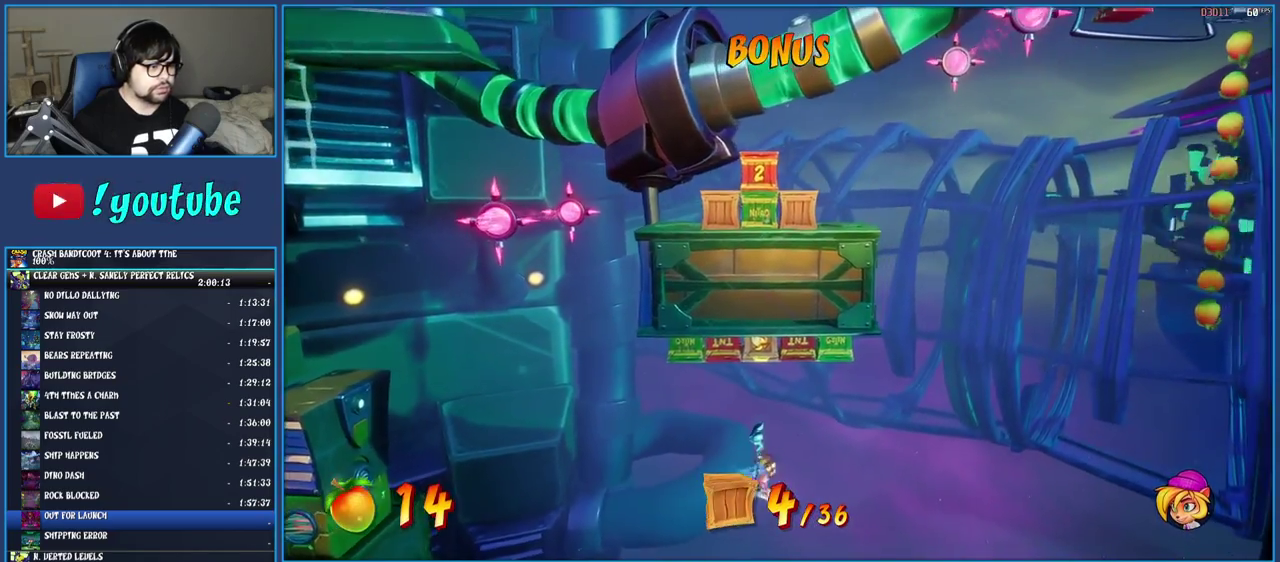
{"buttons": [], "left_stick": "right", "right_stick": "center", "events": [[183, "left_stick", "right"]]}
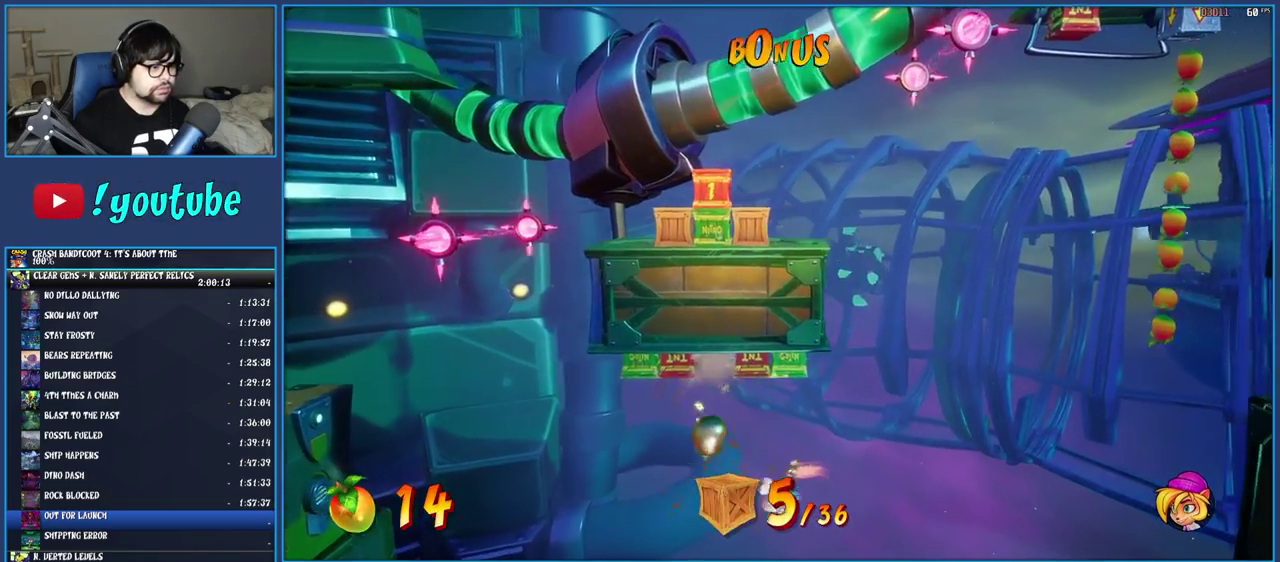
{"buttons": [], "left_stick": "right", "right_stick": "center", "events": []}
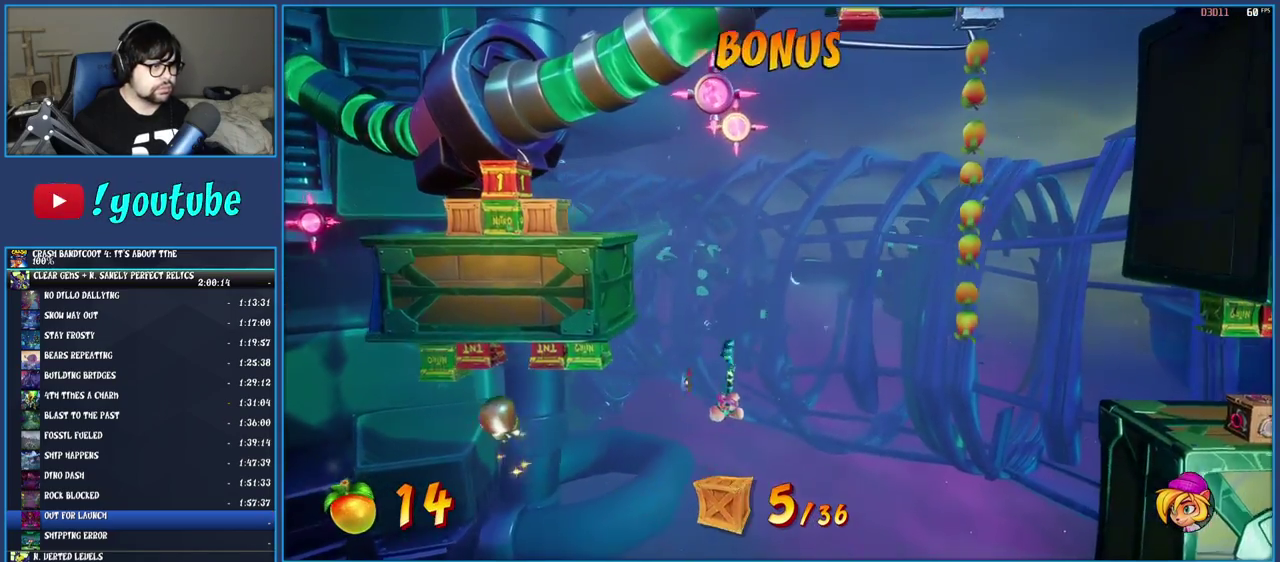
{"buttons": [], "left_stick": "center", "right_stick": "center", "events": [[400, "left_stick", "center"]]}
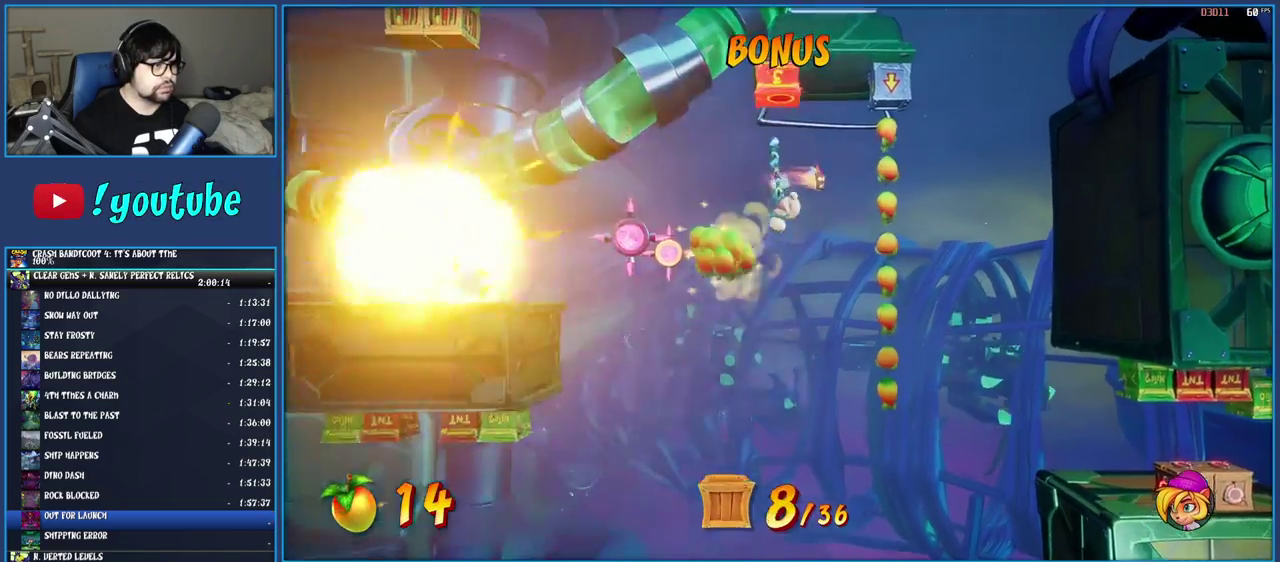
{"buttons": [], "left_stick": "right", "right_stick": "center", "events": [[50, "left_stick", "right"], [300, "left_stick", "center"], [417, "left_stick", "right"]]}